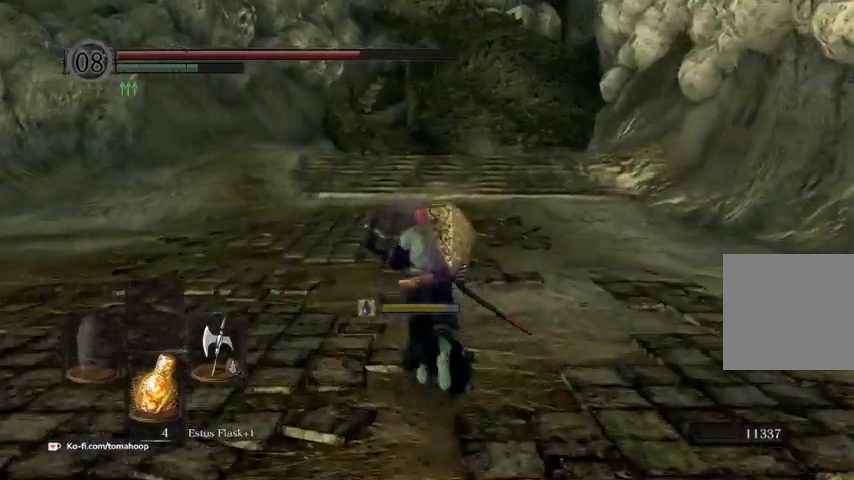
Gameplay with a controller (Xbox layout); each line is a JSON object with the inputs held at the frame after it. "events" lists button and stick changes between this image and that frame as [ms after this image, input, new state], when the widget could be followed in between.
{"buttons": ["B"], "left_stick": "up", "right_stick": "center", "events": []}
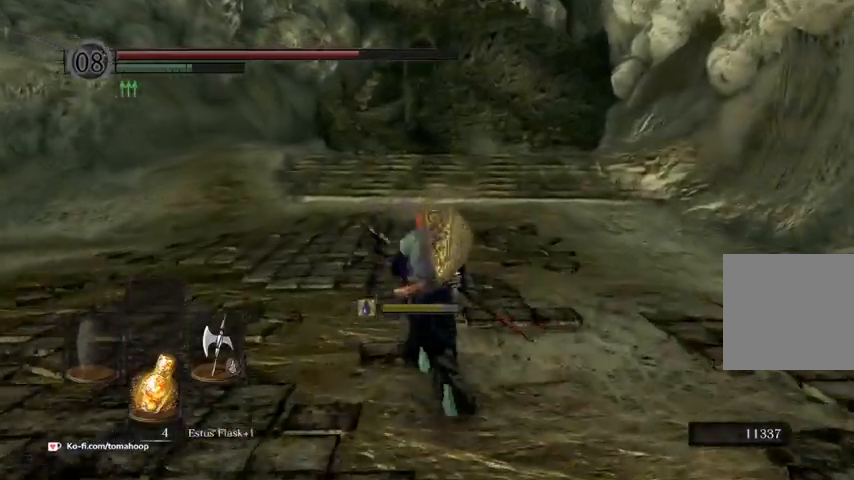
{"buttons": ["B"], "left_stick": "up", "right_stick": "center", "events": []}
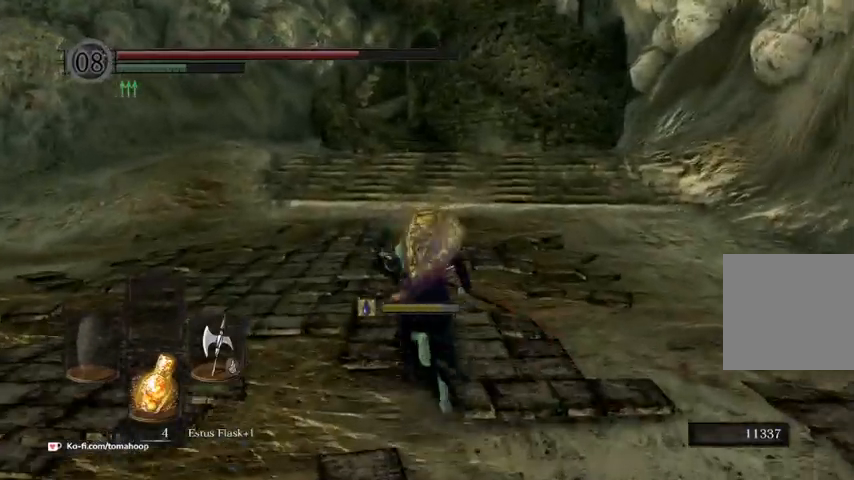
{"buttons": ["B"], "left_stick": "up", "right_stick": "center", "events": []}
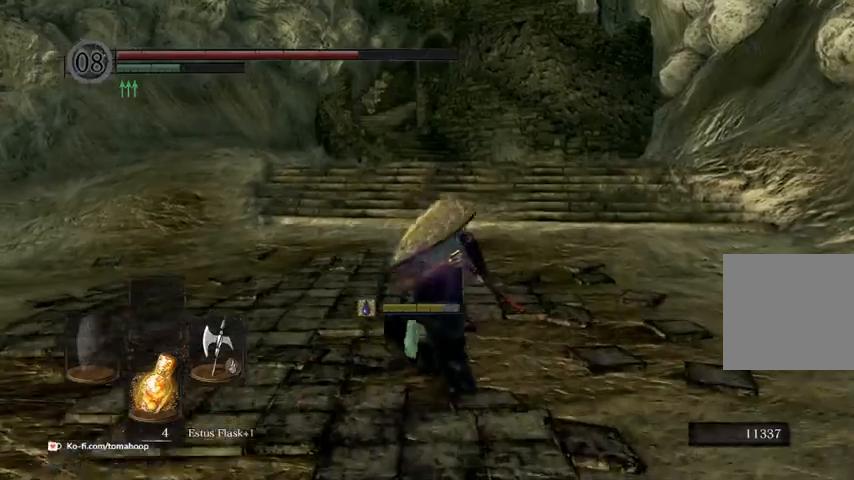
{"buttons": ["B"], "left_stick": "up", "right_stick": "center", "events": [[67, "right_stick", "down-left"], [133, "right_stick", "center"]]}
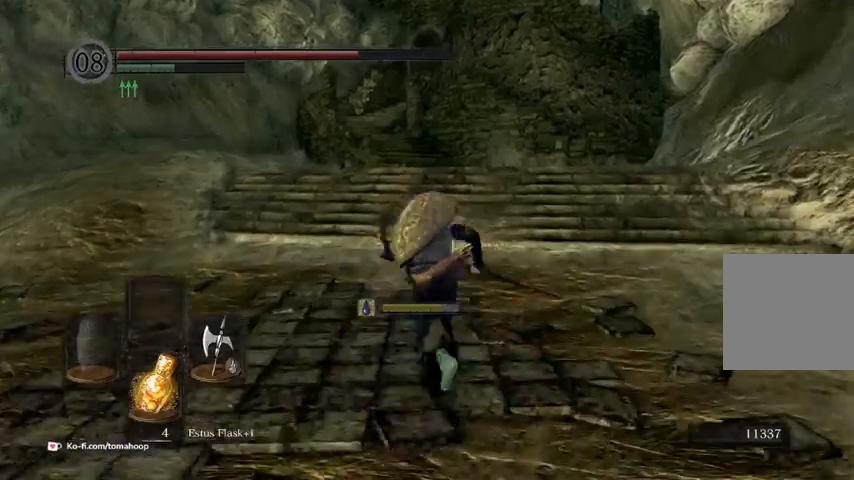
{"buttons": ["B"], "left_stick": "up", "right_stick": "center", "events": []}
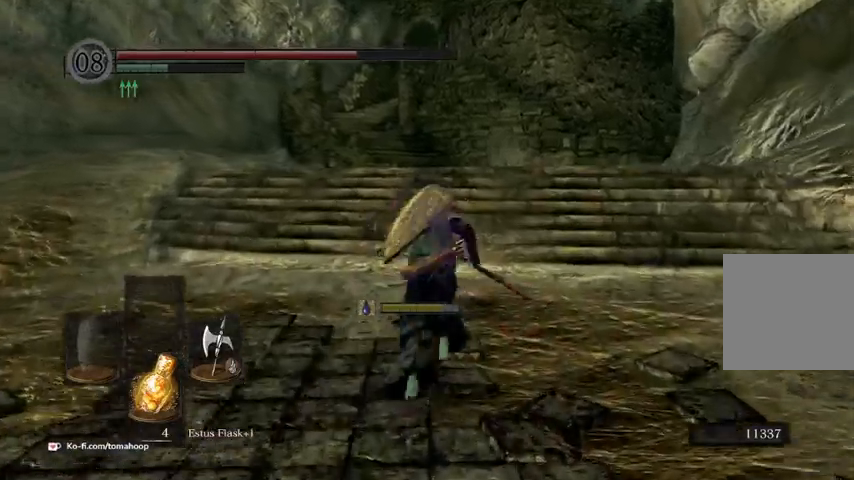
{"buttons": ["B"], "left_stick": "up", "right_stick": "down", "events": [[500, "right_stick", "down"]]}
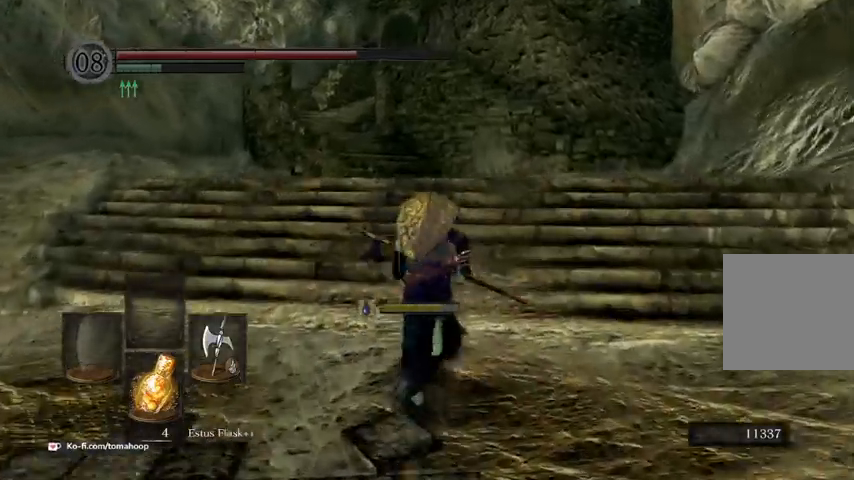
{"buttons": ["B"], "left_stick": "up", "right_stick": "down", "events": []}
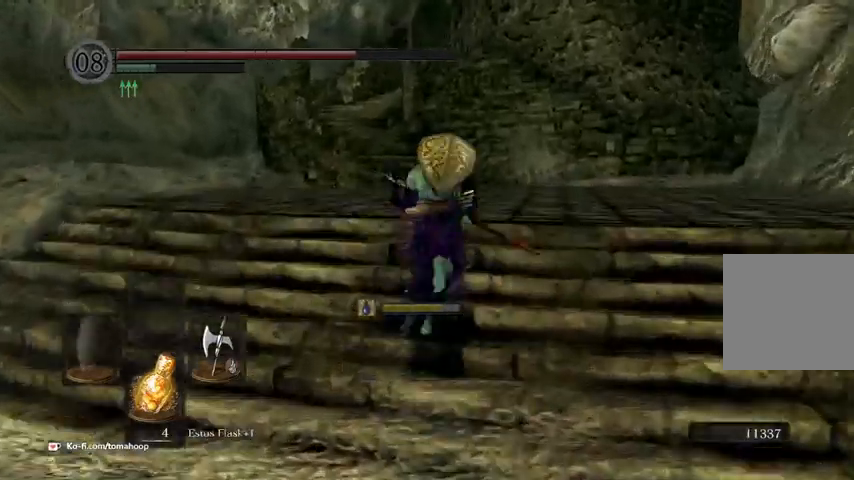
{"buttons": ["B"], "left_stick": "up", "right_stick": "down", "events": []}
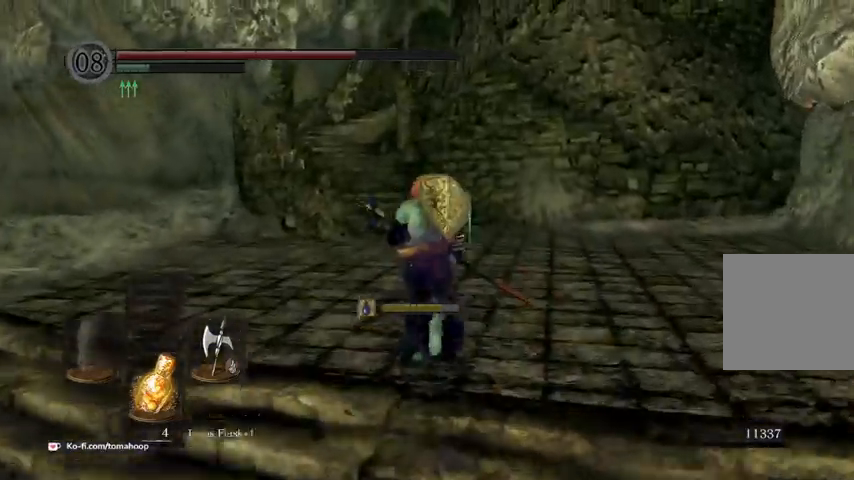
{"buttons": ["B"], "left_stick": "up", "right_stick": "down", "events": []}
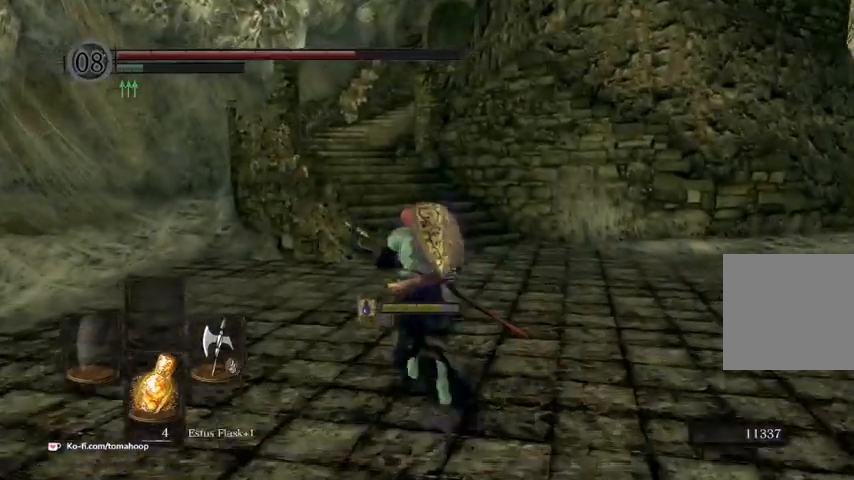
{"buttons": ["B"], "left_stick": "up", "right_stick": "down", "events": []}
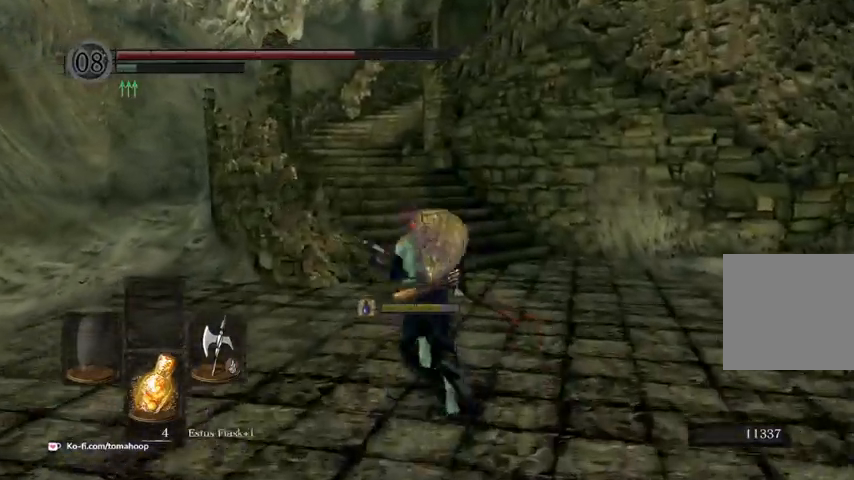
{"buttons": ["B"], "left_stick": "up", "right_stick": "down", "events": []}
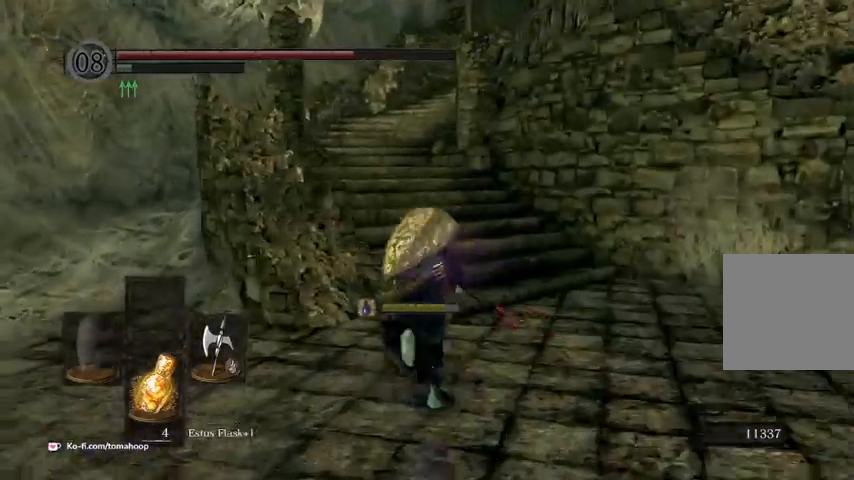
{"buttons": ["B"], "left_stick": "up", "right_stick": "down", "events": []}
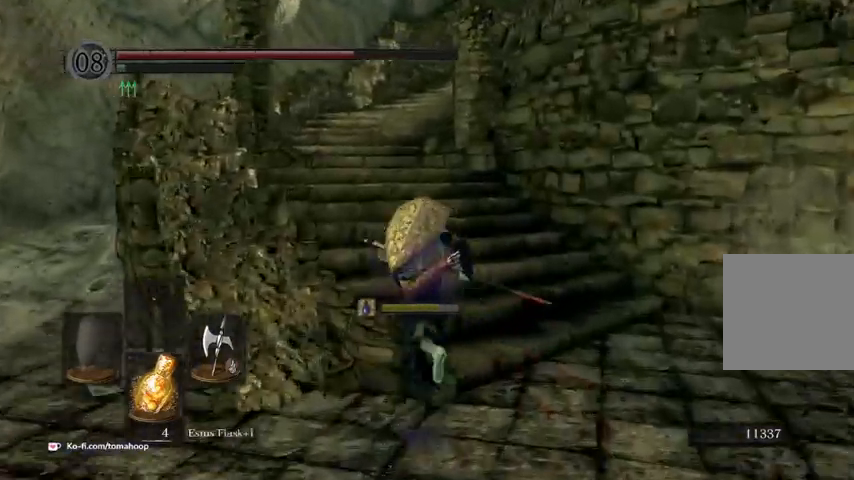
{"buttons": [], "left_stick": "up", "right_stick": "down", "events": [[300, "B", "up"]]}
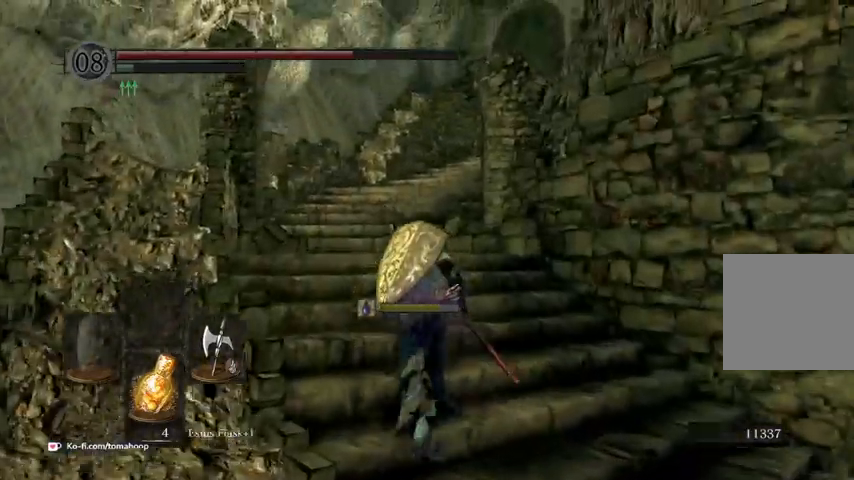
{"buttons": ["B"], "left_stick": "up", "right_stick": "down-right", "events": [[167, "right_stick", "down-right"], [500, "B", "down"]]}
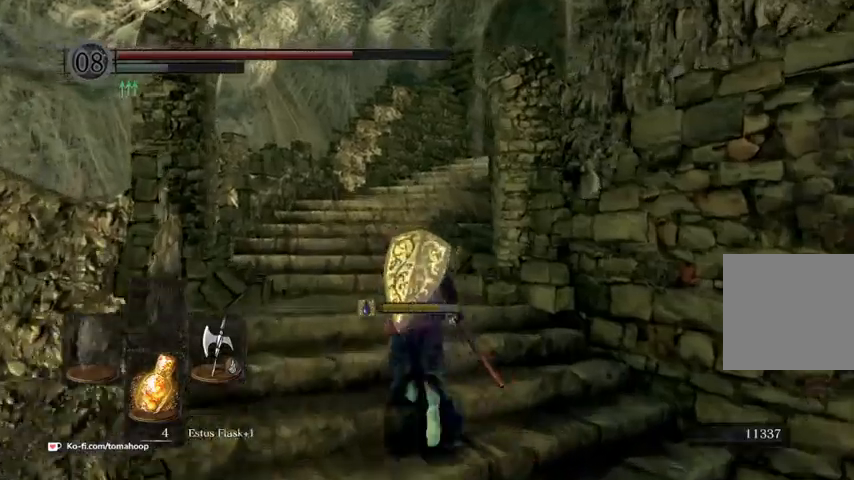
{"buttons": ["B"], "left_stick": "up", "right_stick": "down", "events": [[167, "right_stick", "down"]]}
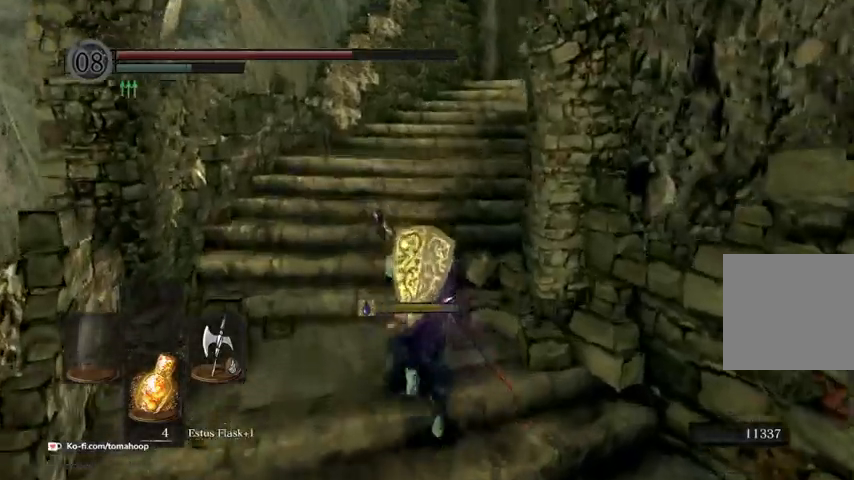
{"buttons": ["B"], "left_stick": "up", "right_stick": "right", "events": [[433, "right_stick", "right"]]}
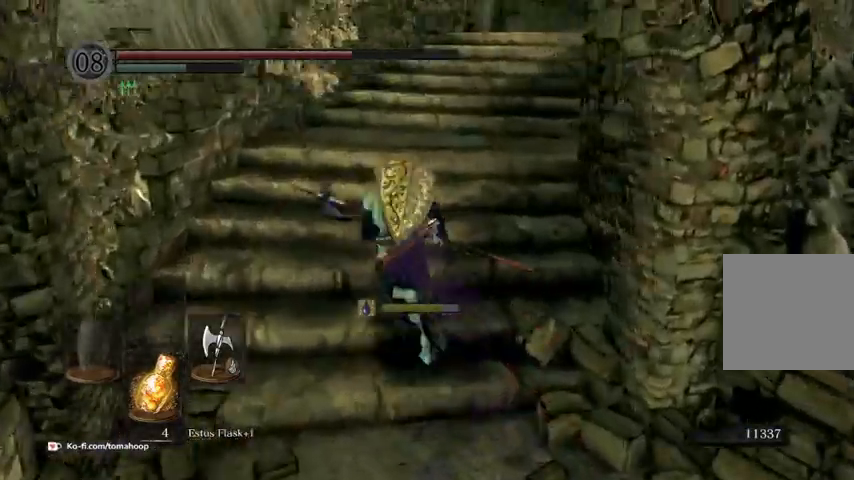
{"buttons": ["B"], "left_stick": "up", "right_stick": "up-right", "events": [[167, "right_stick", "center"], [367, "right_stick", "up-right"]]}
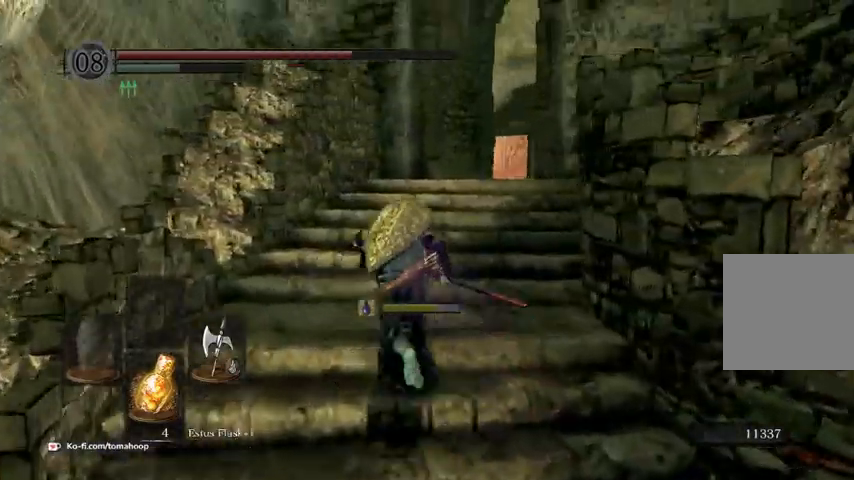
{"buttons": ["B"], "left_stick": "up", "right_stick": "down-right", "events": [[33, "right_stick", "center"], [400, "right_stick", "right"], [500, "right_stick", "down-right"]]}
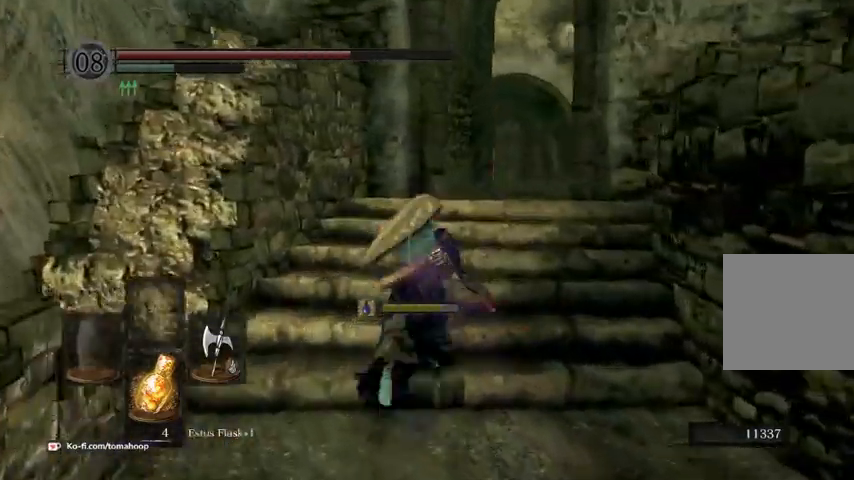
{"buttons": ["B"], "left_stick": "up", "right_stick": "down", "events": [[100, "right_stick", "down"]]}
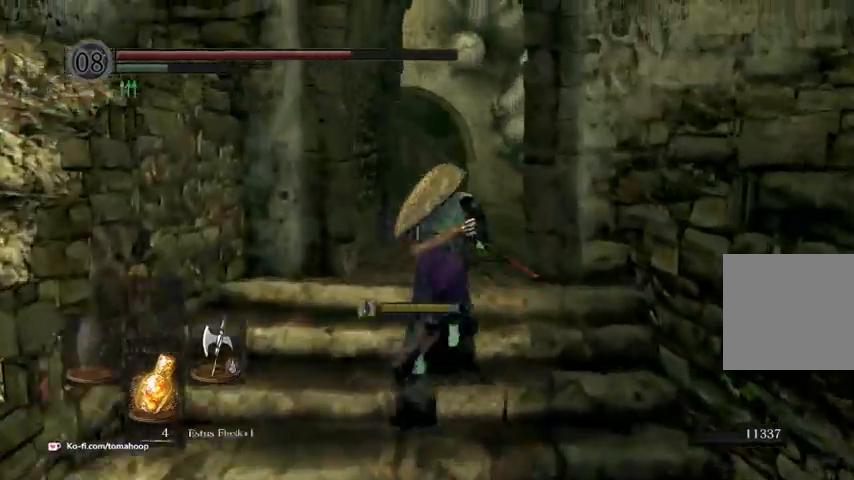
{"buttons": ["B"], "left_stick": "up", "right_stick": "down", "events": []}
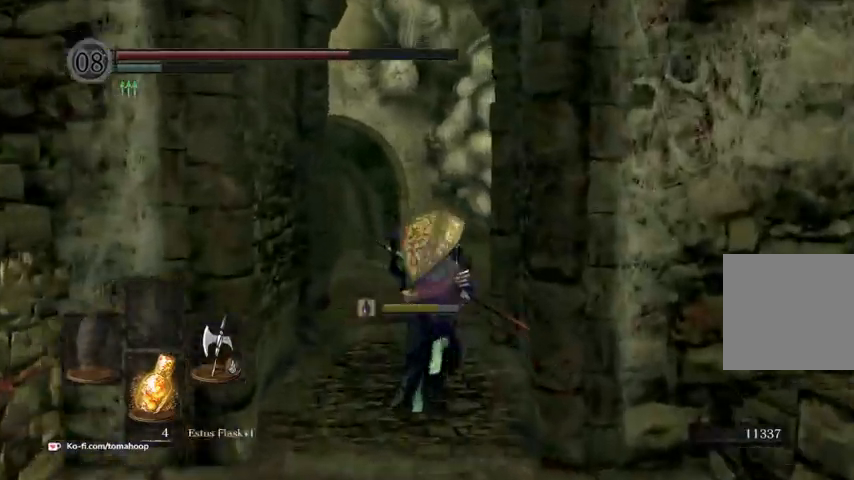
{"buttons": ["B"], "left_stick": "up", "right_stick": "down", "events": []}
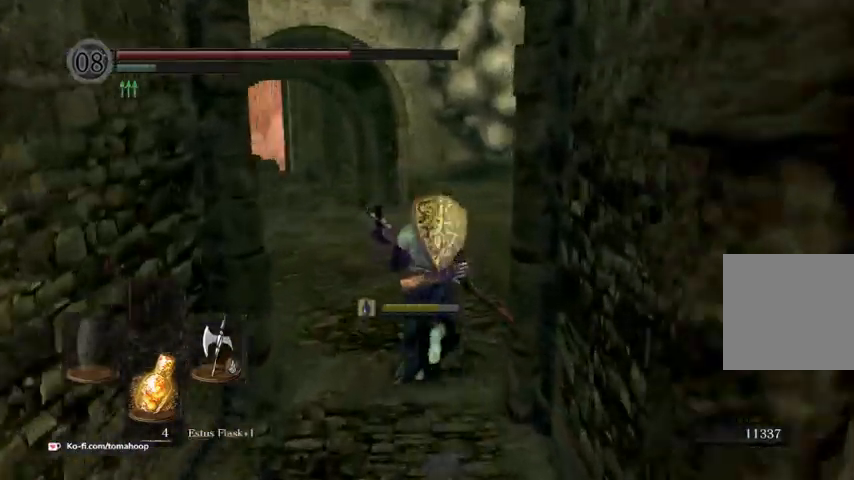
{"buttons": ["B"], "left_stick": "up", "right_stick": "center", "events": [[33, "right_stick", "center"], [200, "right_stick", "left"], [333, "right_stick", "down-left"], [467, "right_stick", "center"]]}
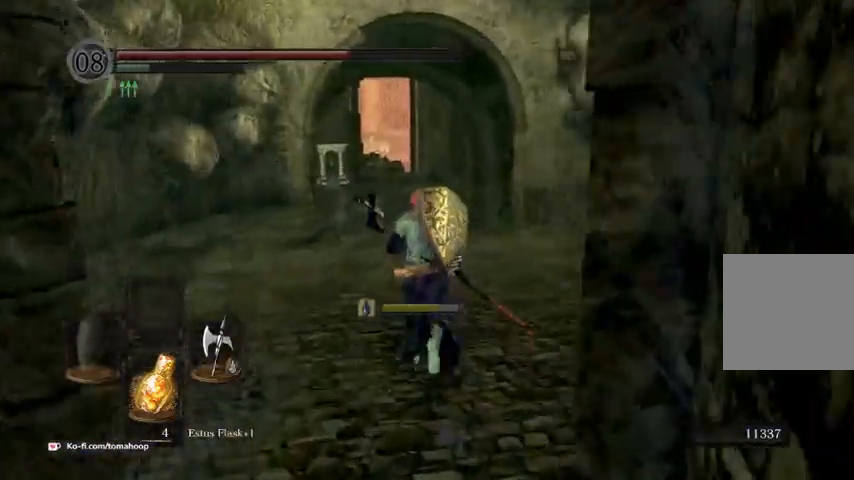
{"buttons": ["B"], "left_stick": "up", "right_stick": "center", "events": []}
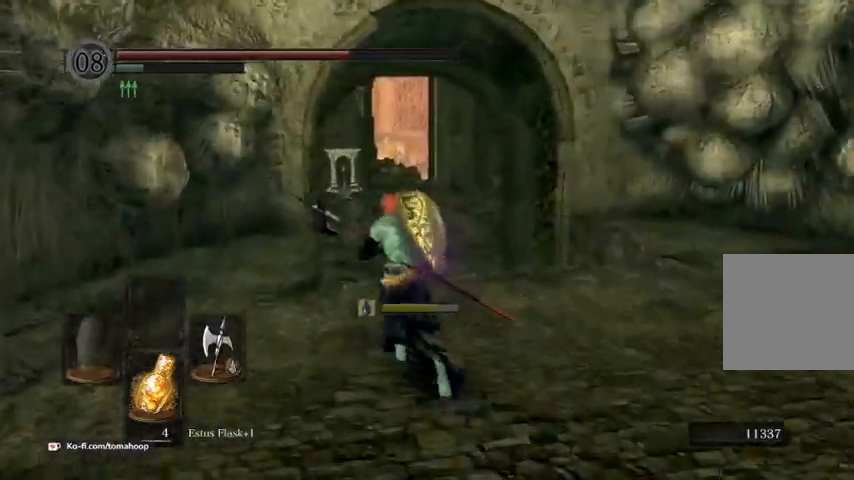
{"buttons": ["B"], "left_stick": "up", "right_stick": "down", "events": [[233, "right_stick", "down"]]}
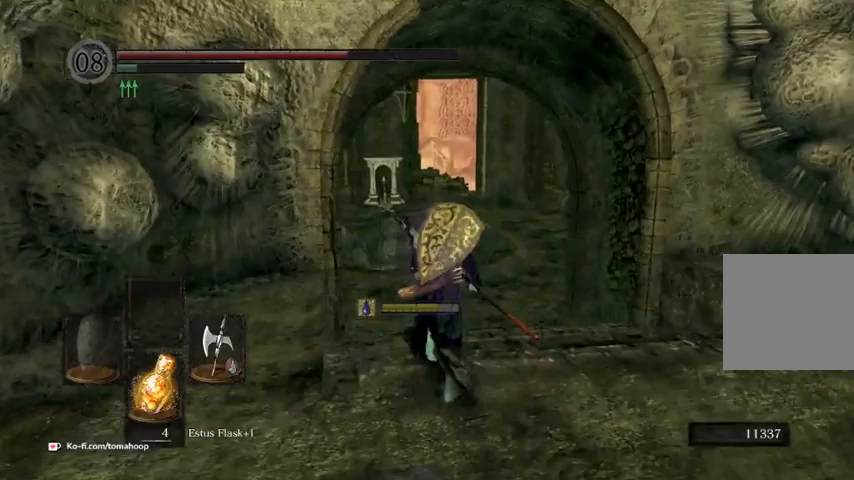
{"buttons": ["B"], "left_stick": "up", "right_stick": "down", "events": []}
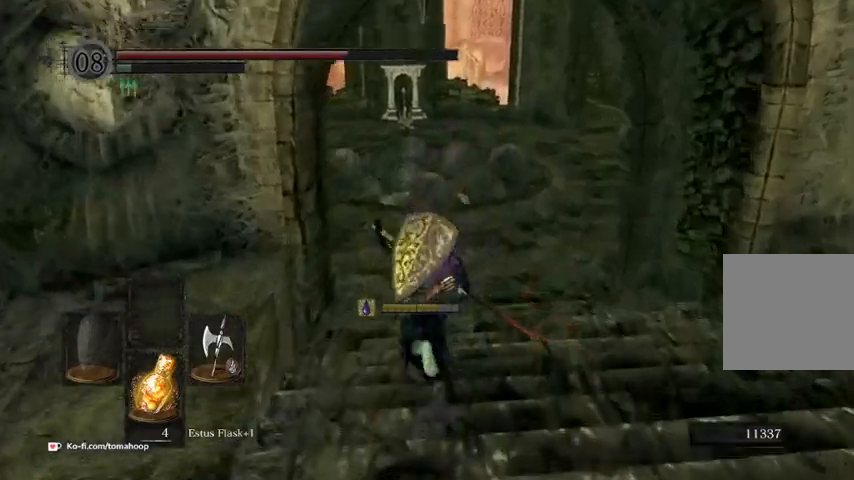
{"buttons": ["B"], "left_stick": "up", "right_stick": "center", "events": [[433, "right_stick", "center"]]}
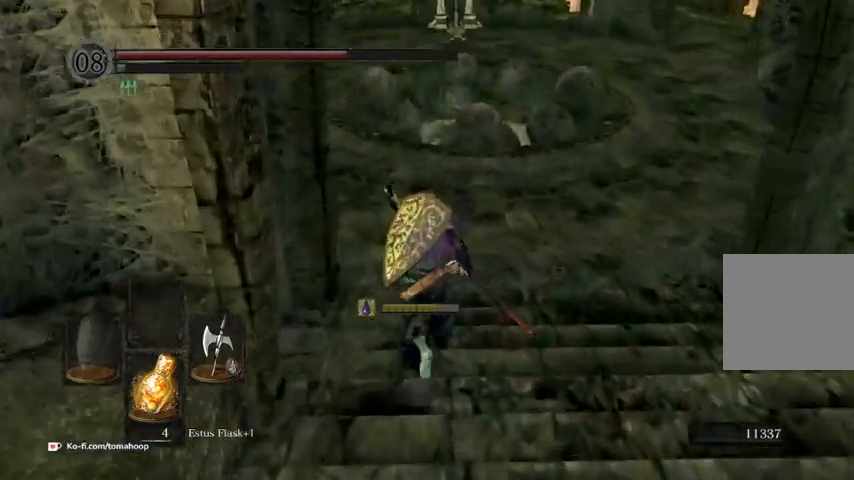
{"buttons": ["B"], "left_stick": "up-right", "right_stick": "right"}
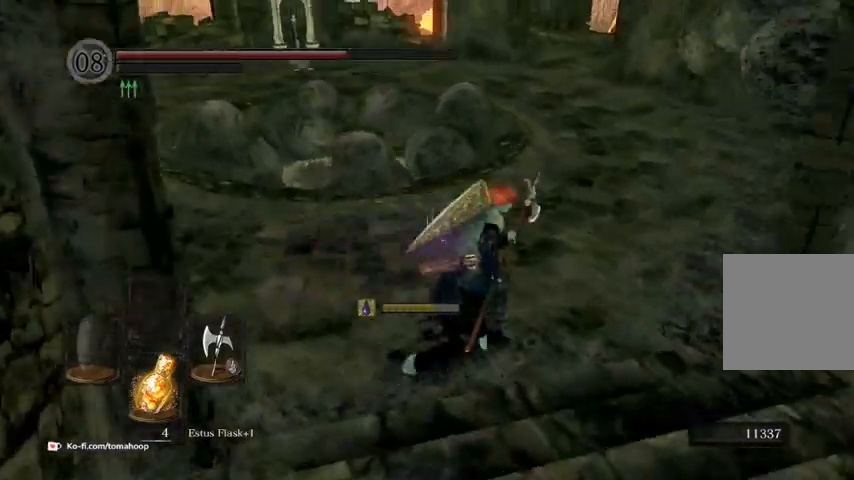
{"buttons": ["B"], "left_stick": "up", "right_stick": "center"}
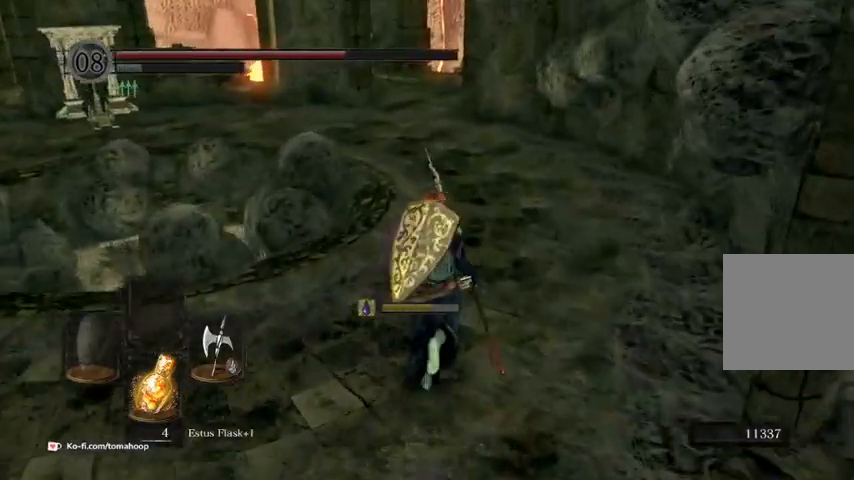
{"buttons": [], "left_stick": "up", "right_stick": "center", "events": [[433, "B", "up"]]}